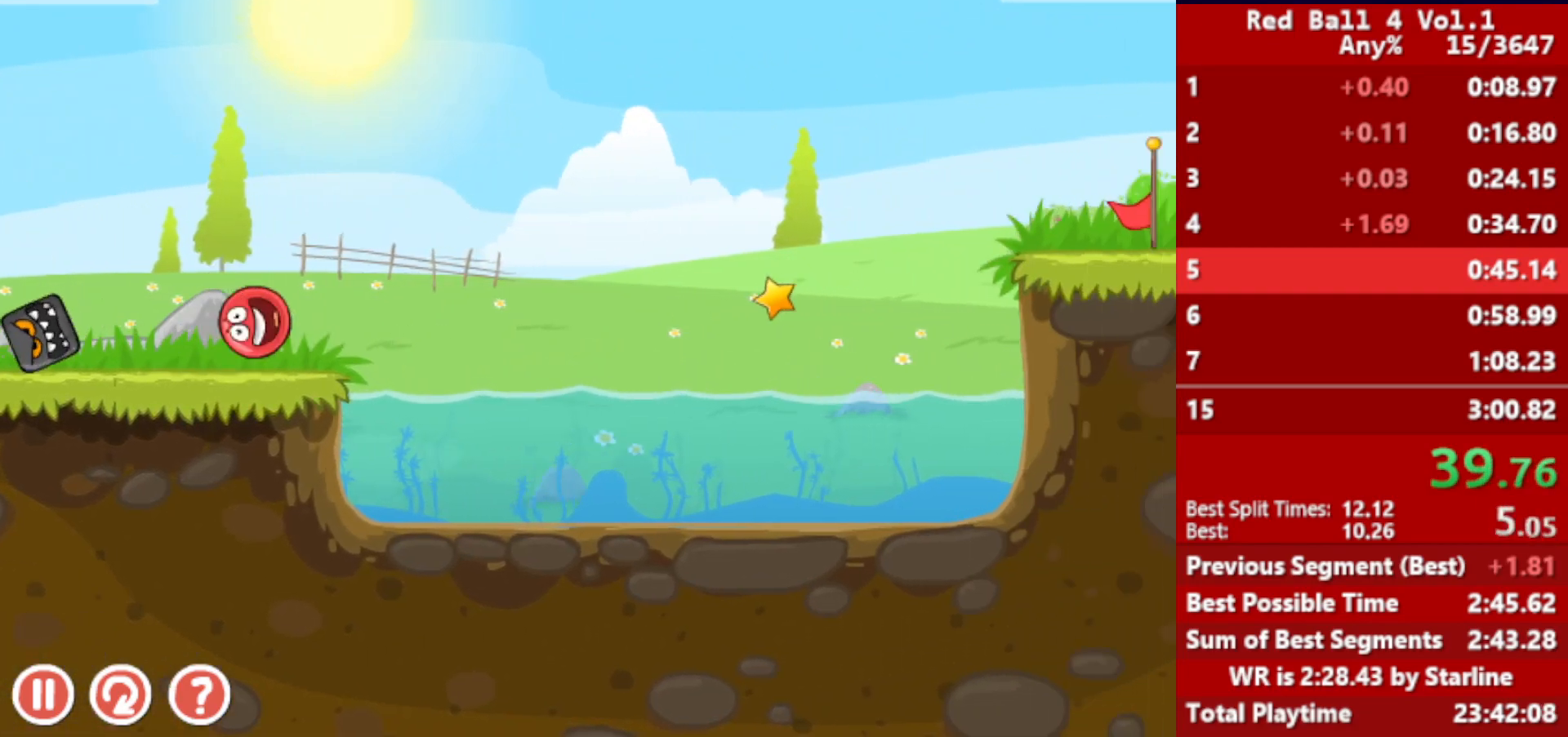
Gameplay with keyboard; each line is a JSON object with the keys held at the frame after it. "events" lists presses ("down") and releases ("up") of "down", "left", "p", "r", "right" and "up" between this image and that frame as [ms after this image, input, new state], when the widget could be followed in between. No other keys are recorded. Mouse input is not recorded.
{"keys": ["right"], "events": [[50, "up", "down"], [83, "up", "up"], [150, "up", "down"], [200, "up", "up"]]}
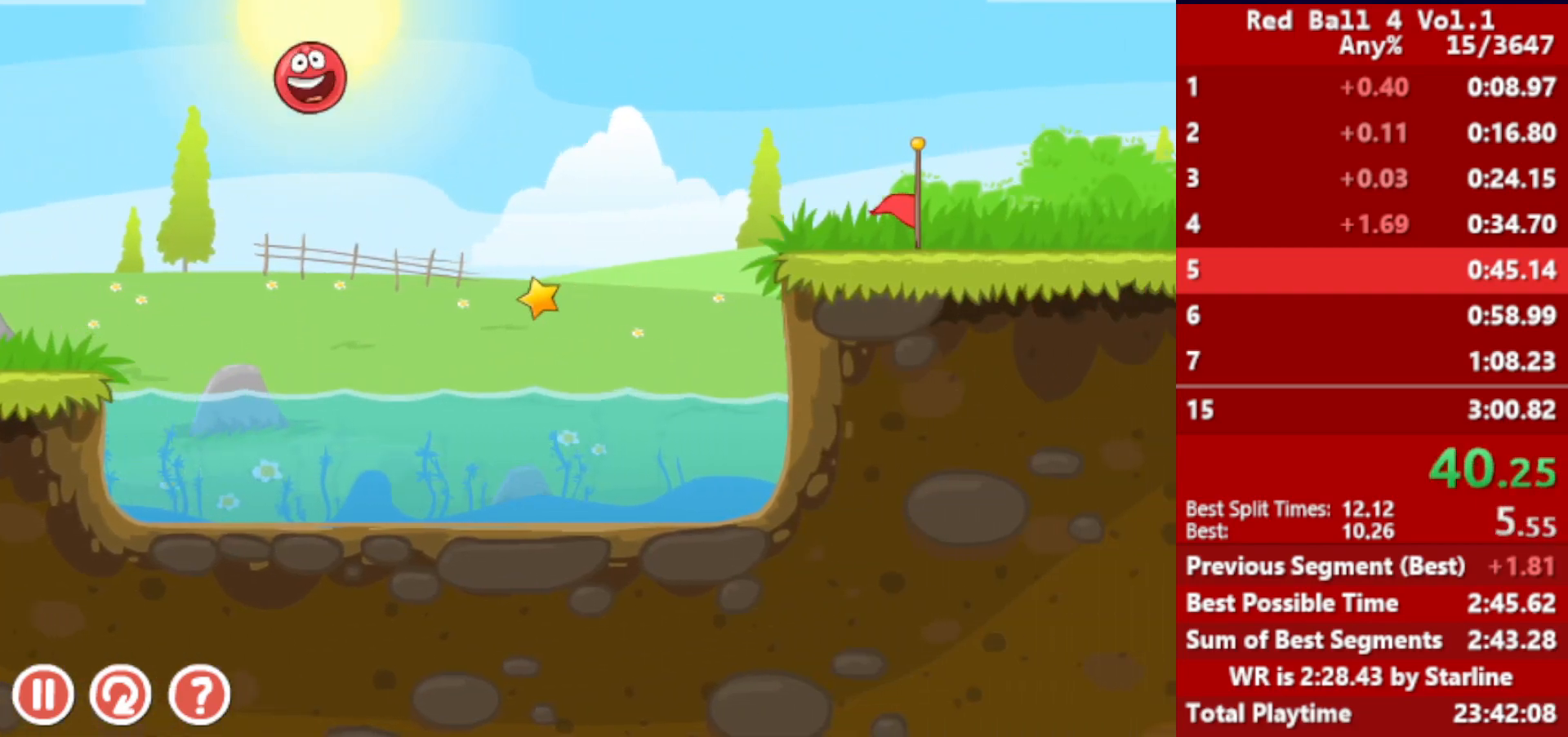
{"keys": ["right"], "events": []}
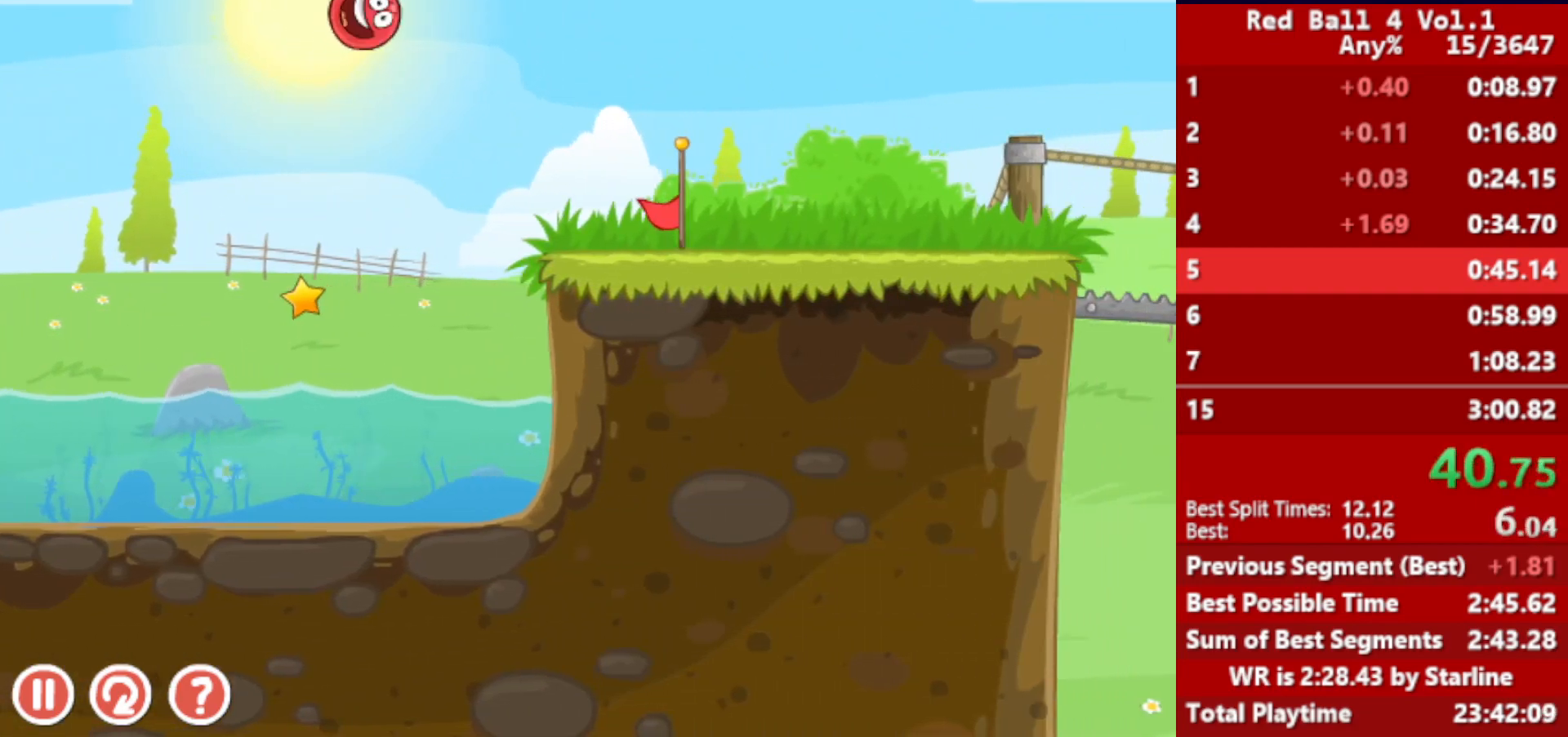
{"keys": ["right"], "events": []}
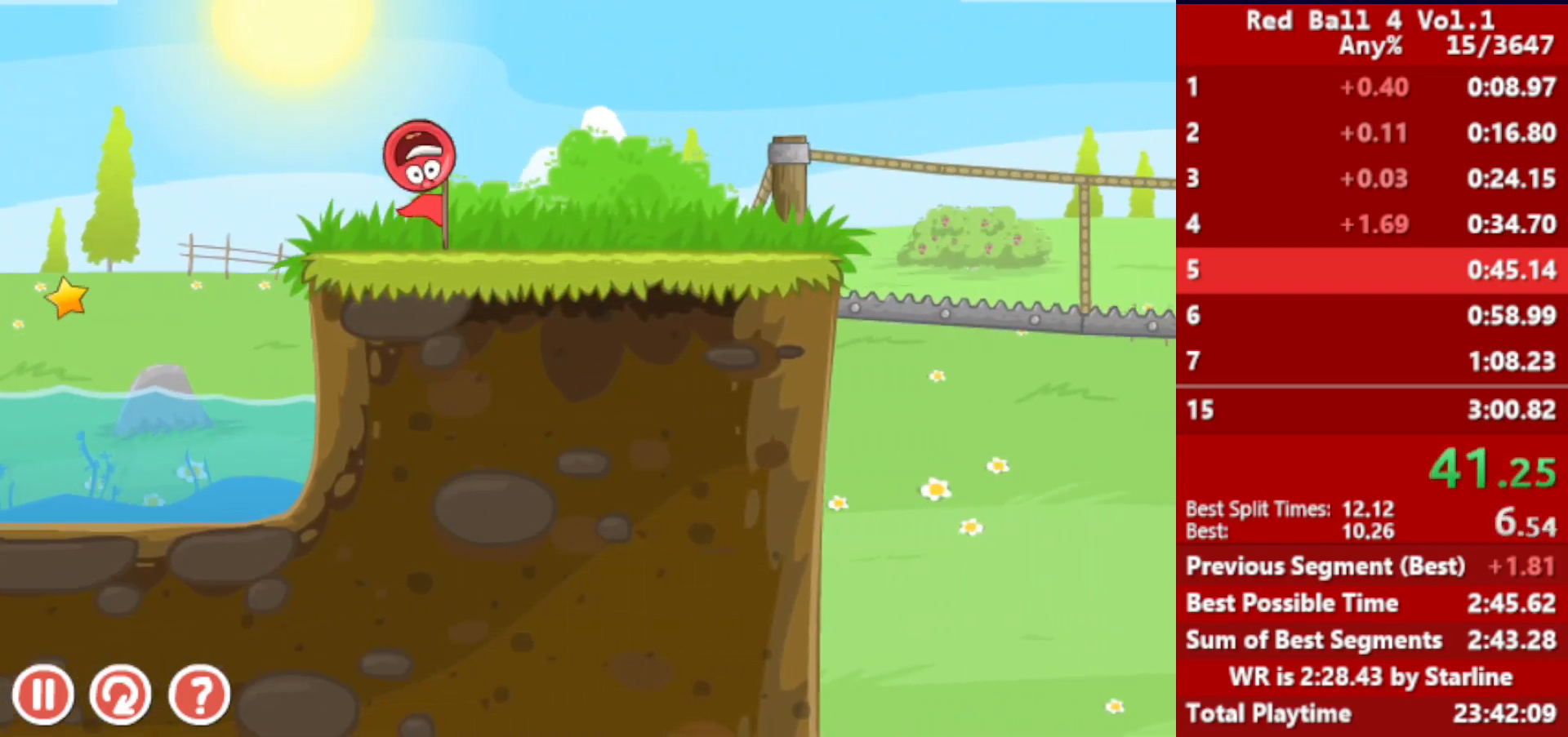
{"keys": ["right"], "events": [[300, "up", "down"], [333, "up", "up"], [433, "up", "down"], [483, "up", "up"]]}
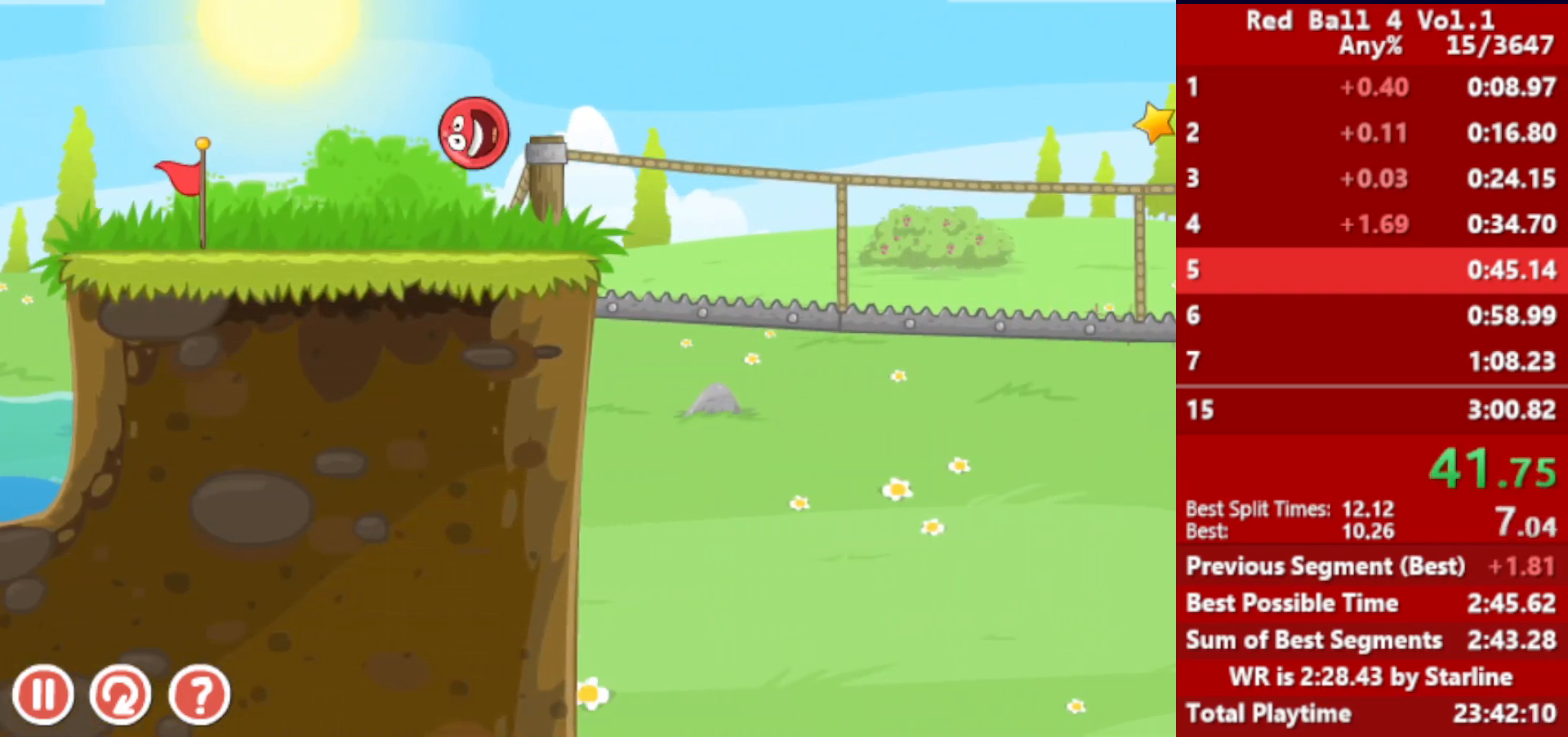
{"keys": ["right"], "events": [[50, "up", "down"], [100, "up", "up"]]}
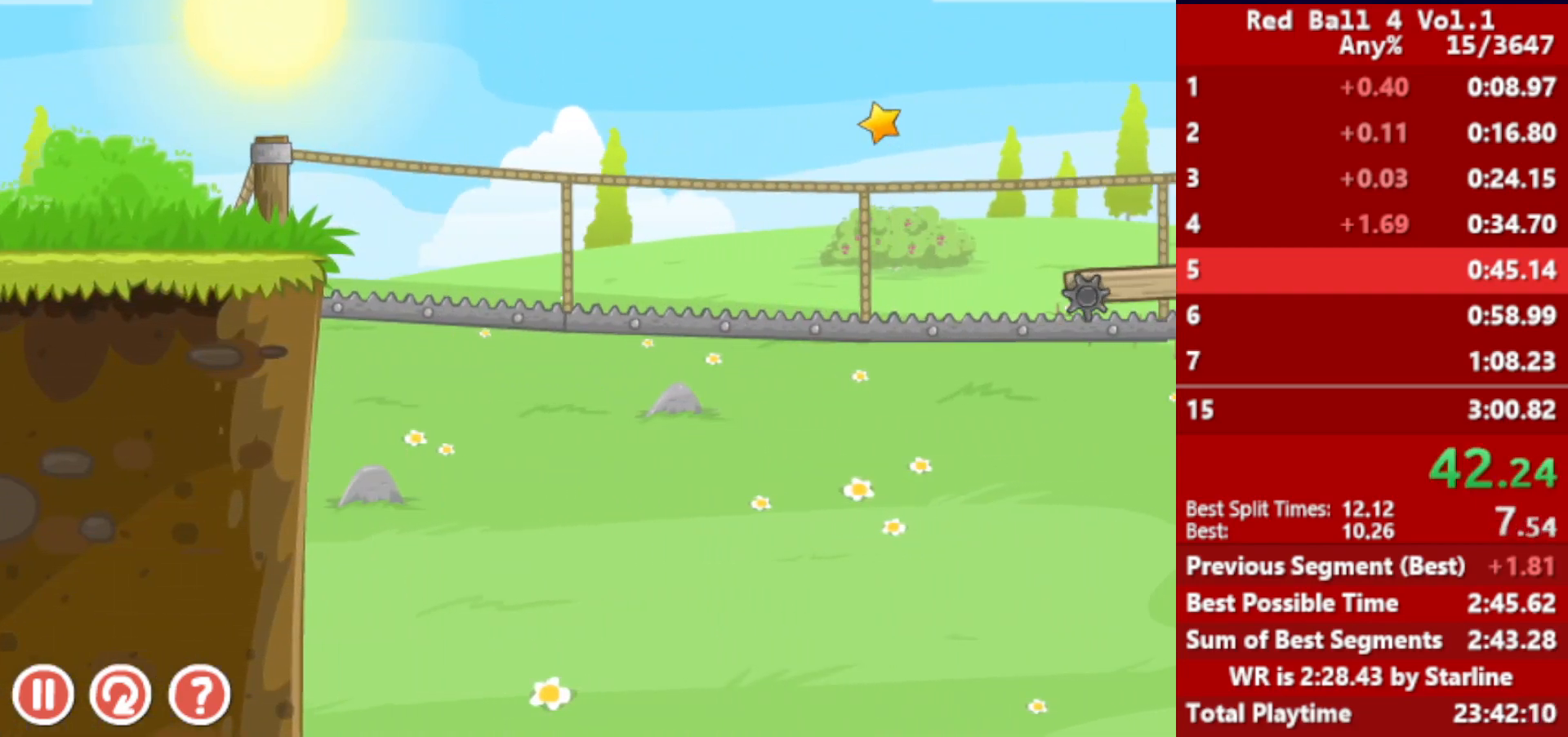
{"keys": ["right"], "events": []}
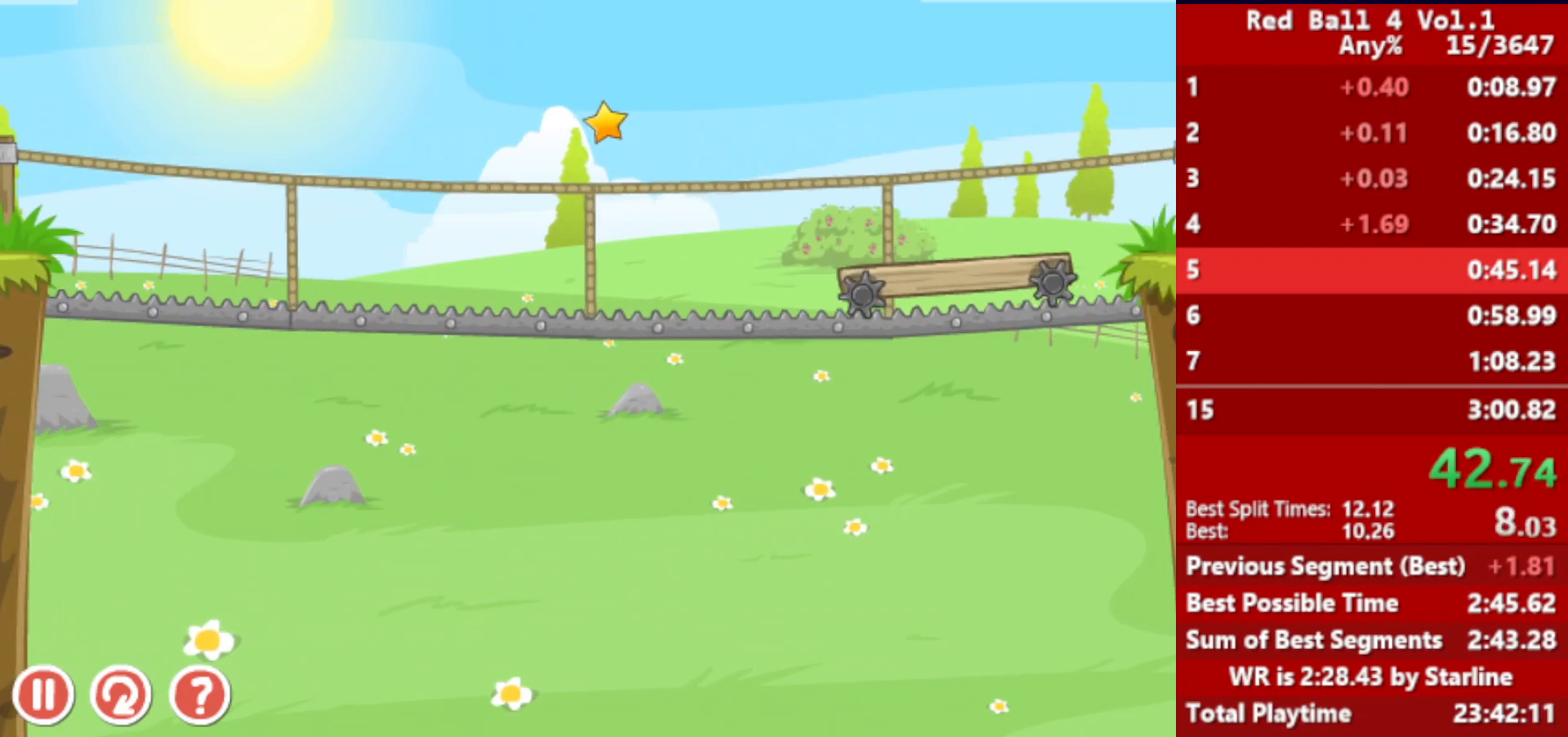
{"keys": ["right"], "events": []}
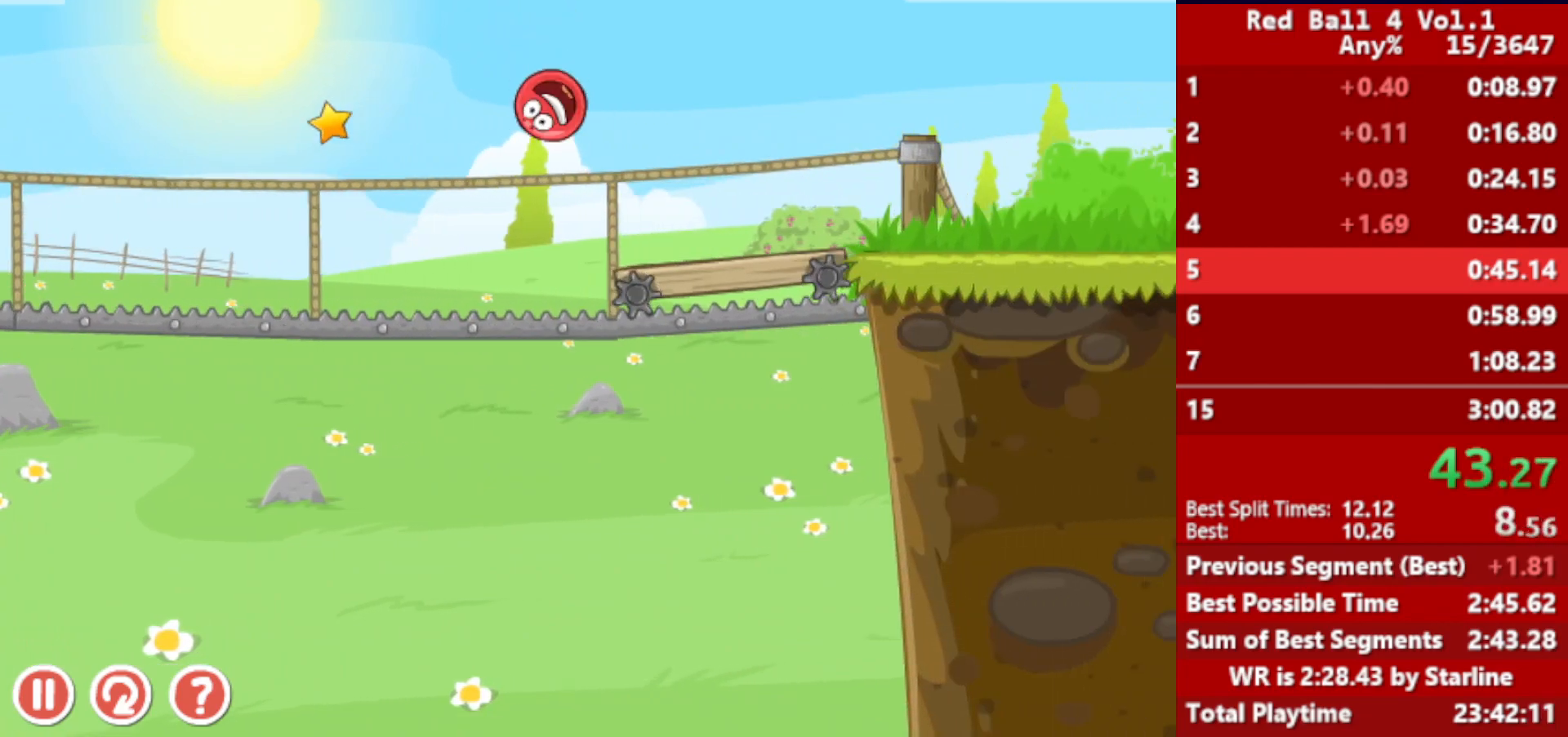
{"keys": ["right", "up"], "events": [[333, "up", "down"]]}
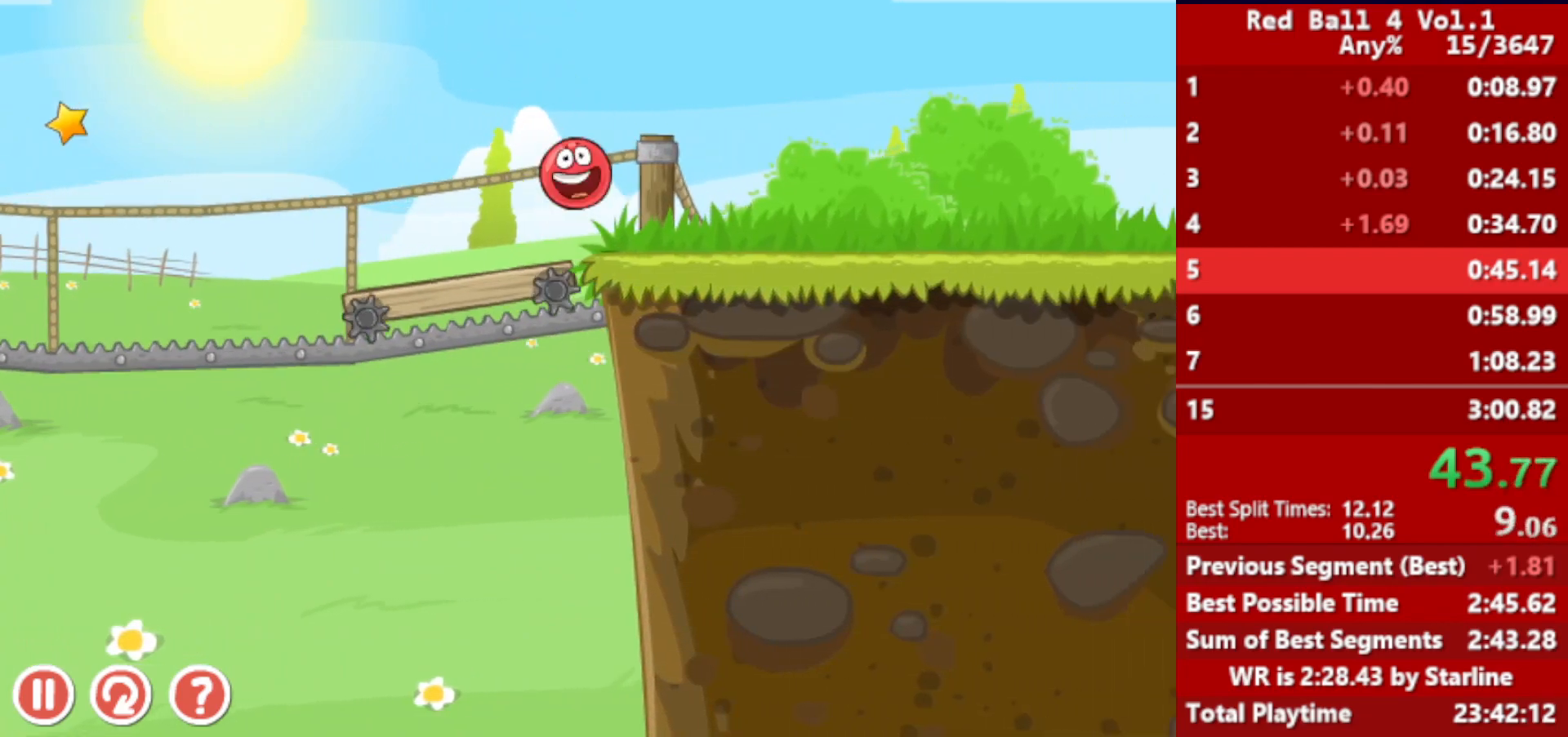
{"keys": ["right"], "events": [[200, "up", "up"]]}
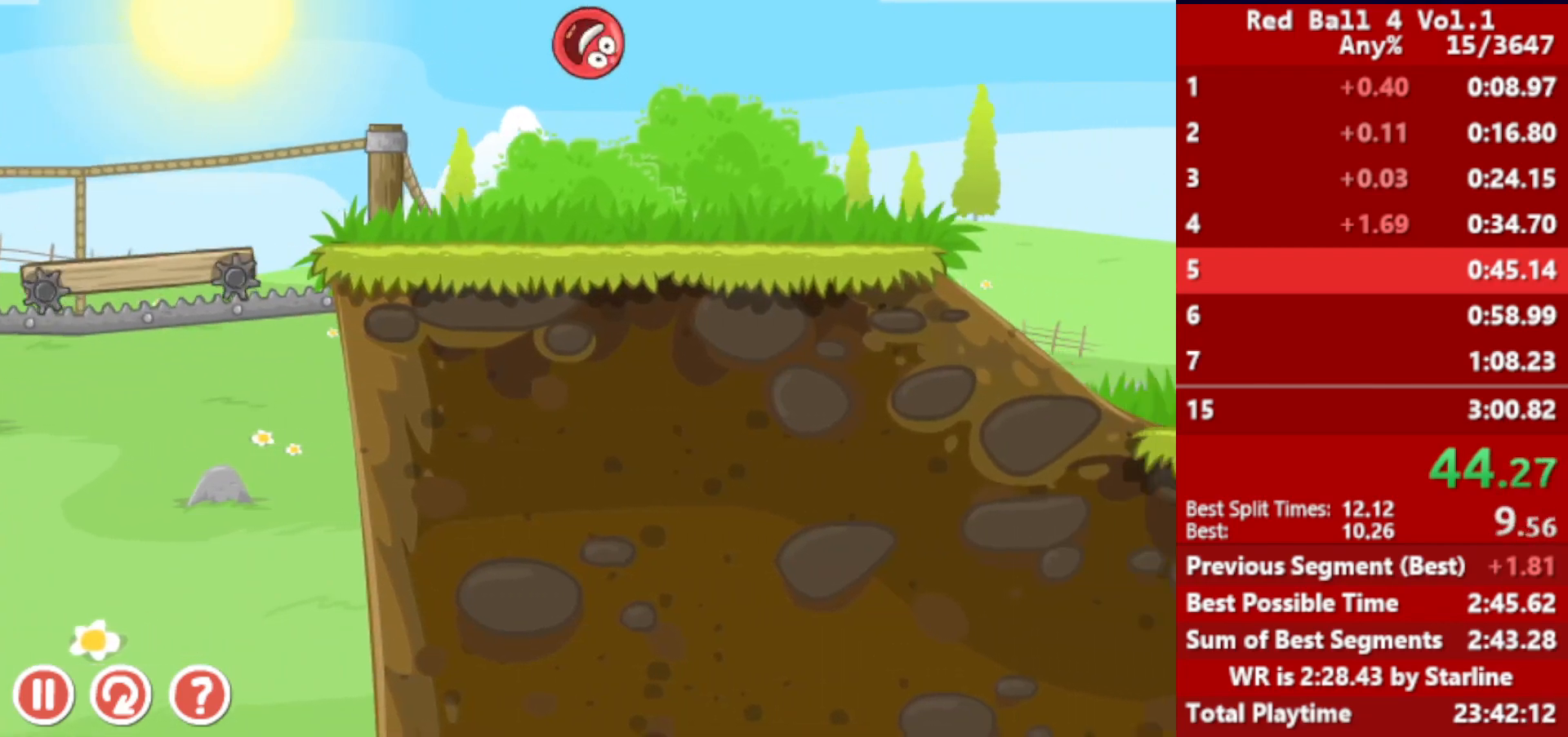
{"keys": ["right"], "events": []}
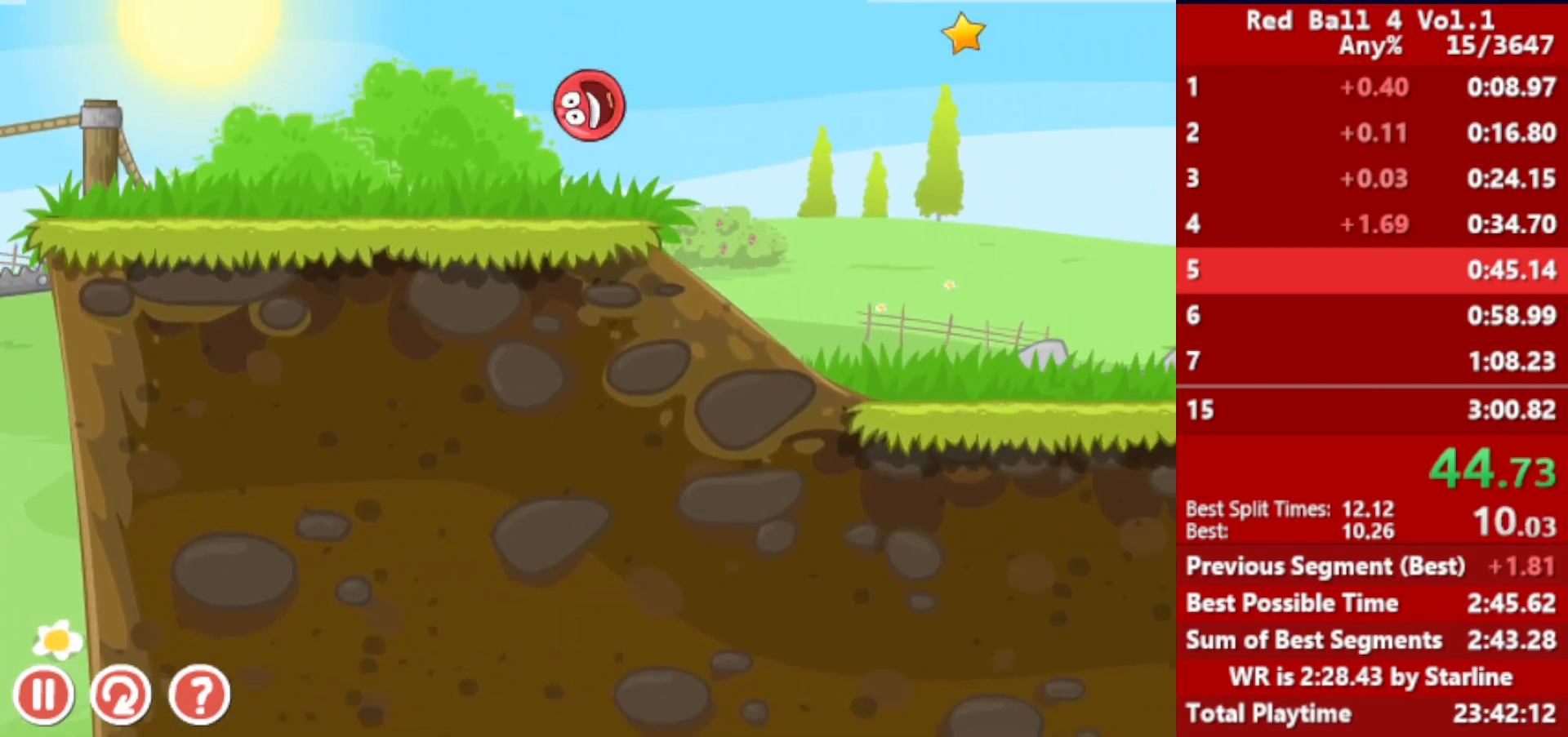
{"keys": ["right"], "events": []}
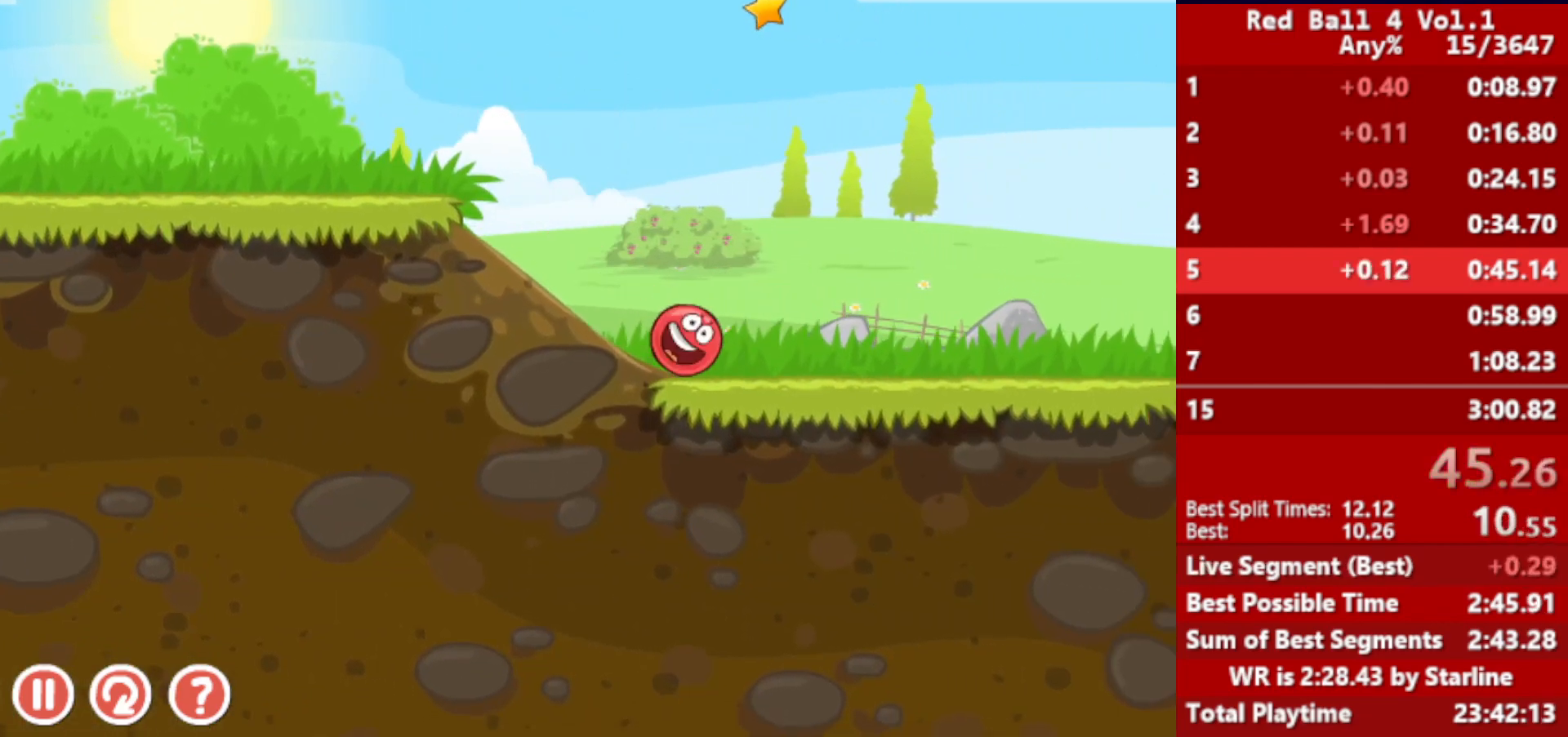
{"keys": ["right"], "events": []}
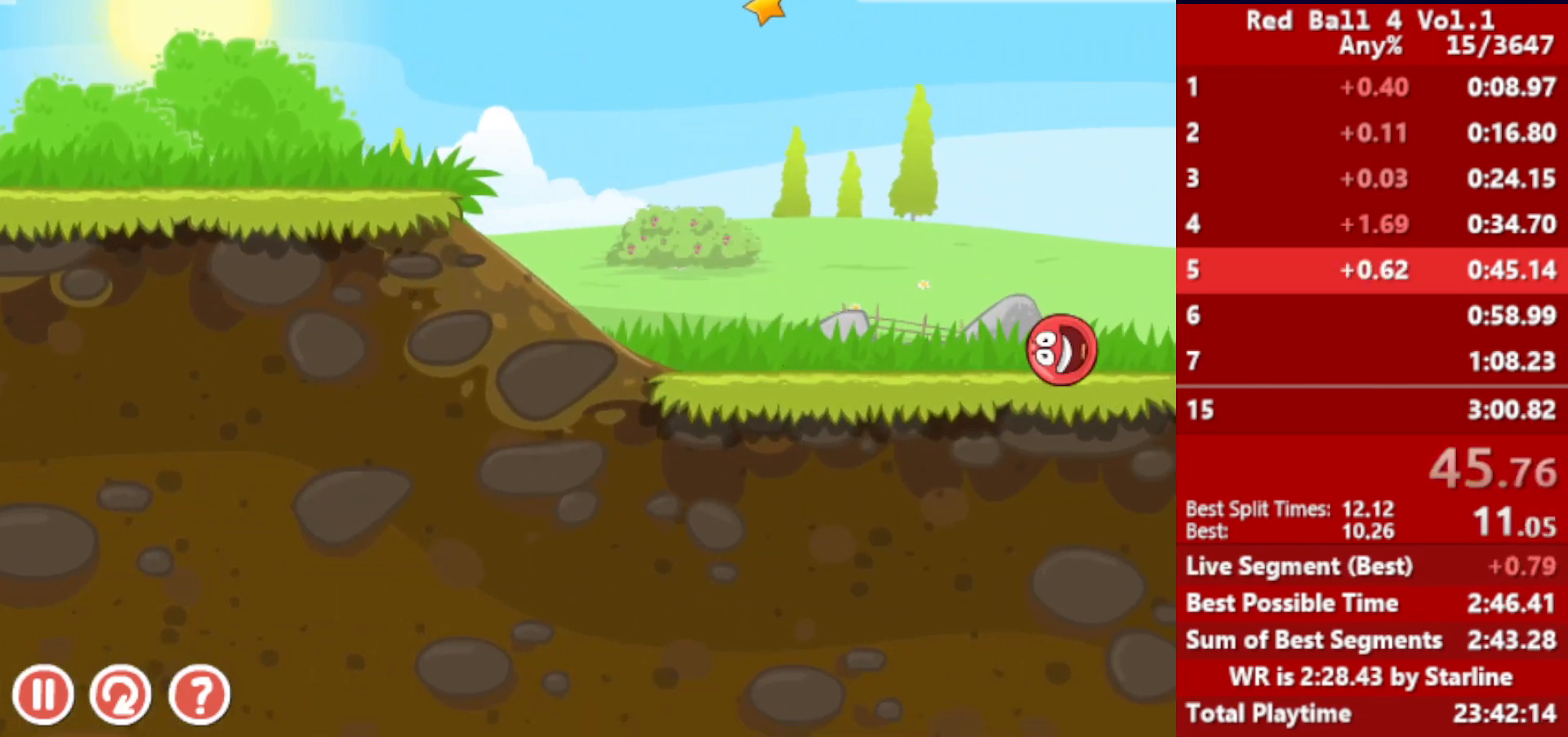
{"keys": ["right", "up"], "events": [[400, "up", "down"], [433, "up", "up"], [500, "up", "down"]]}
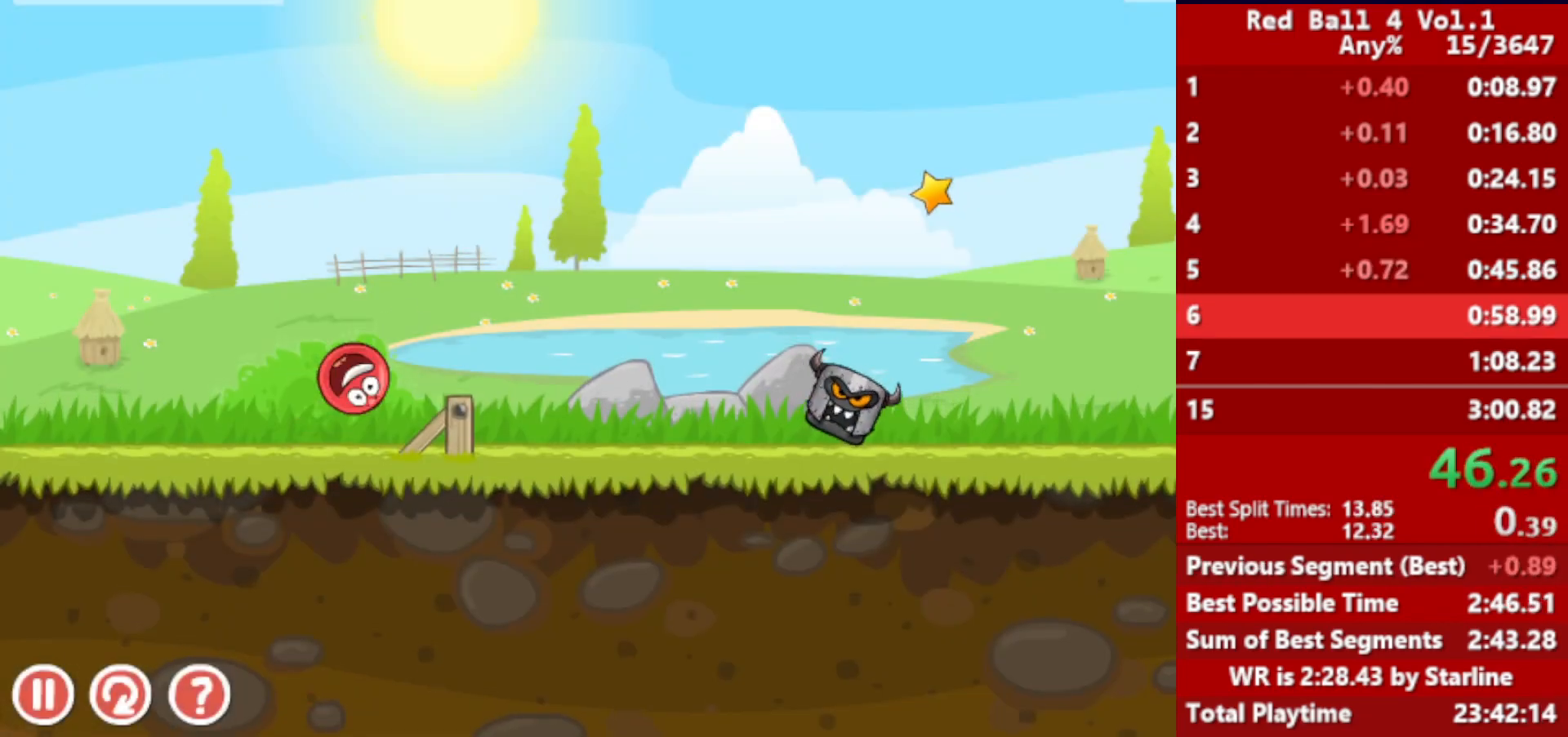
{"keys": ["right"], "events": [[17, "up", "up"], [67, "up", "down"], [117, "up", "up"], [167, "up", "down"], [217, "up", "up"]]}
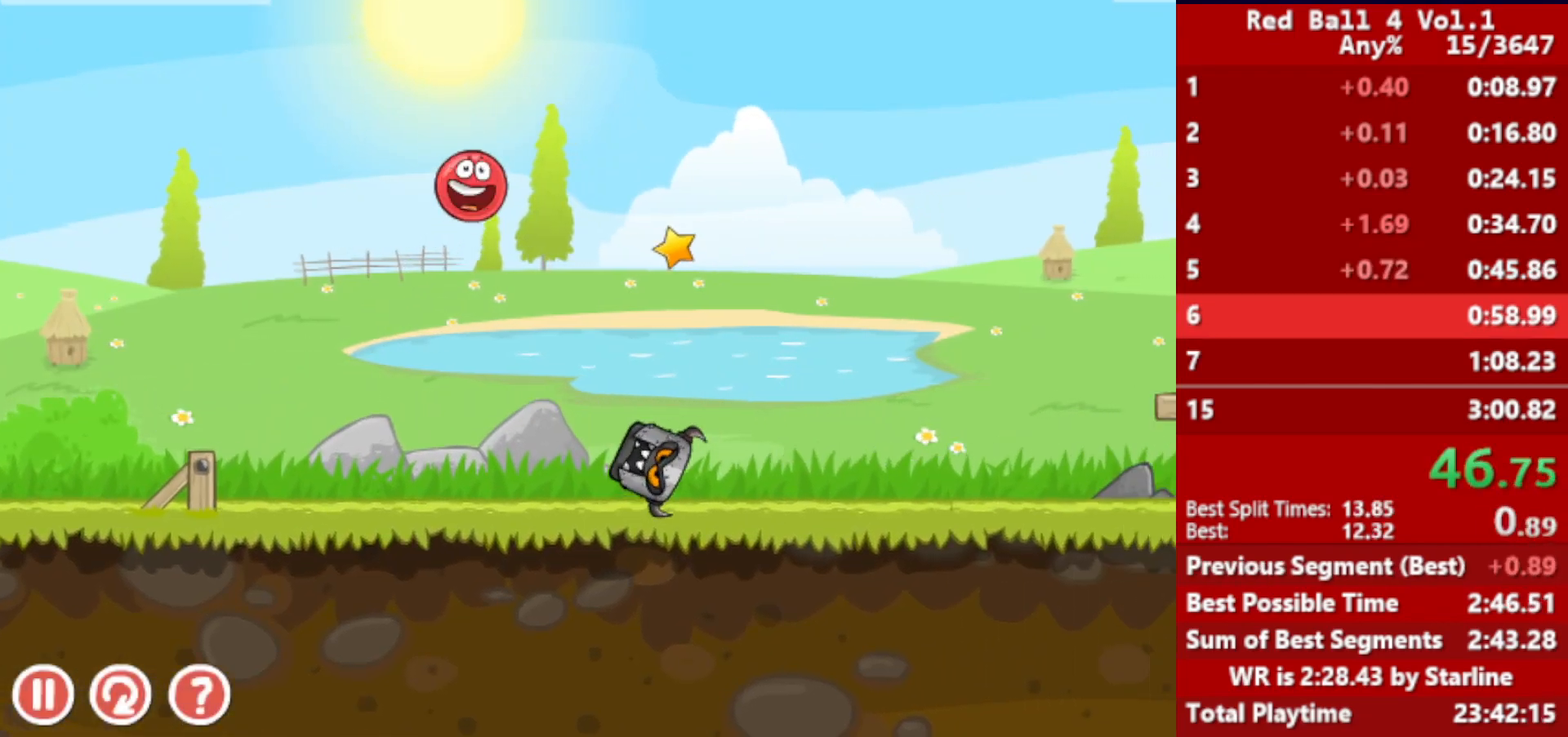
{"keys": ["right"], "events": []}
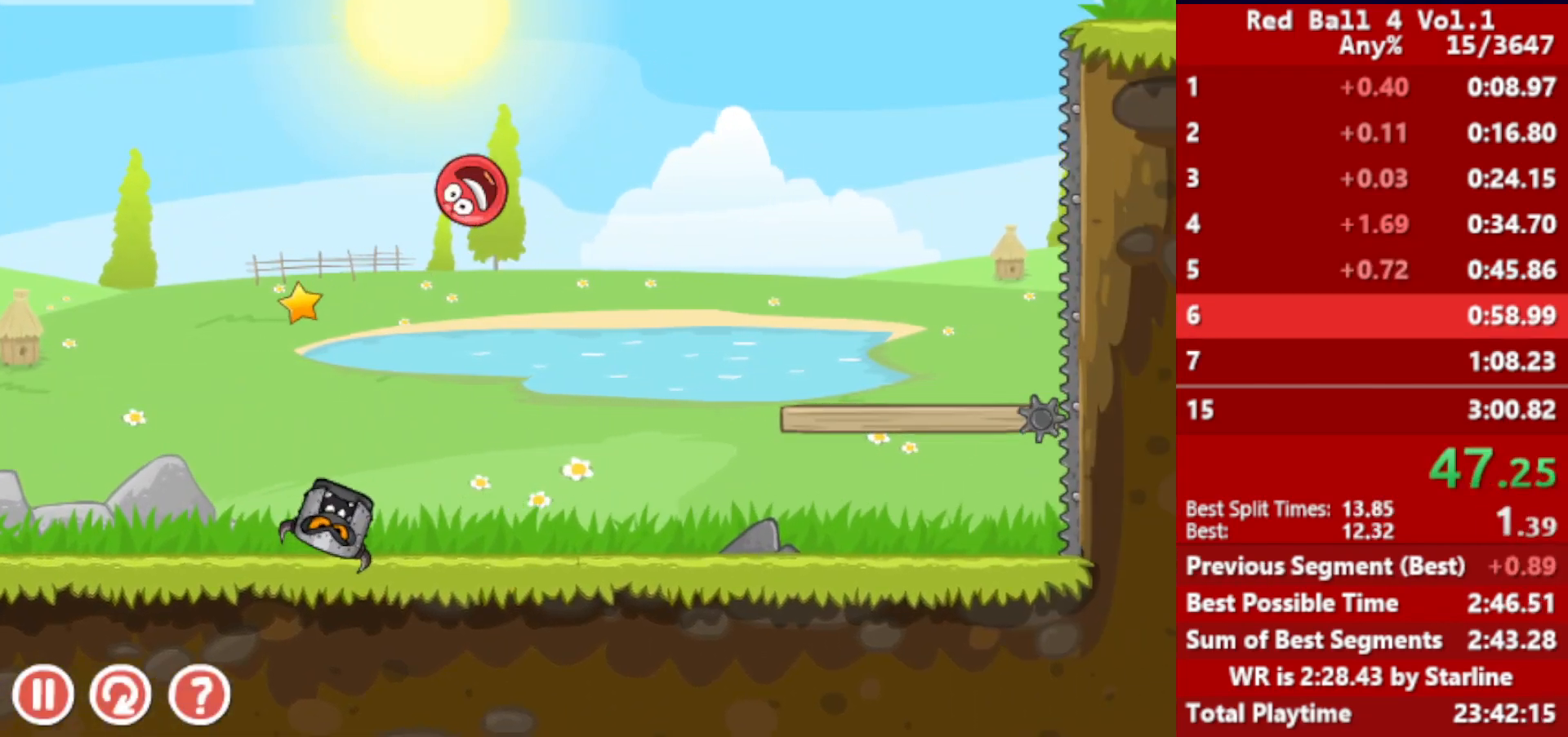
{"keys": ["right"], "events": [[450, "up", "down"], [500, "up", "up"]]}
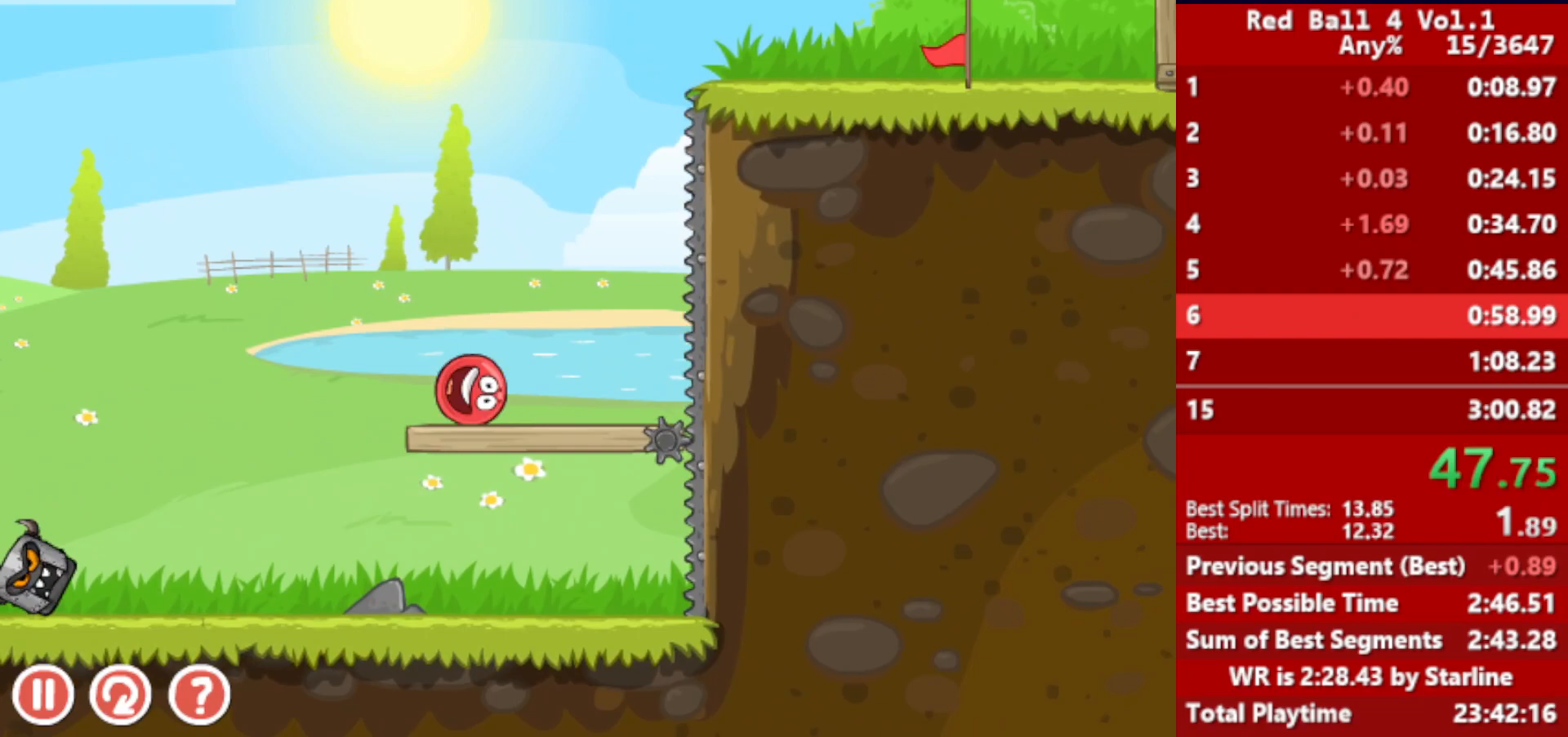
{"keys": ["right"], "events": [[100, "up", "down"], [133, "up", "up"], [200, "up", "down"], [233, "up", "up"], [283, "up", "down"], [333, "up", "up"]]}
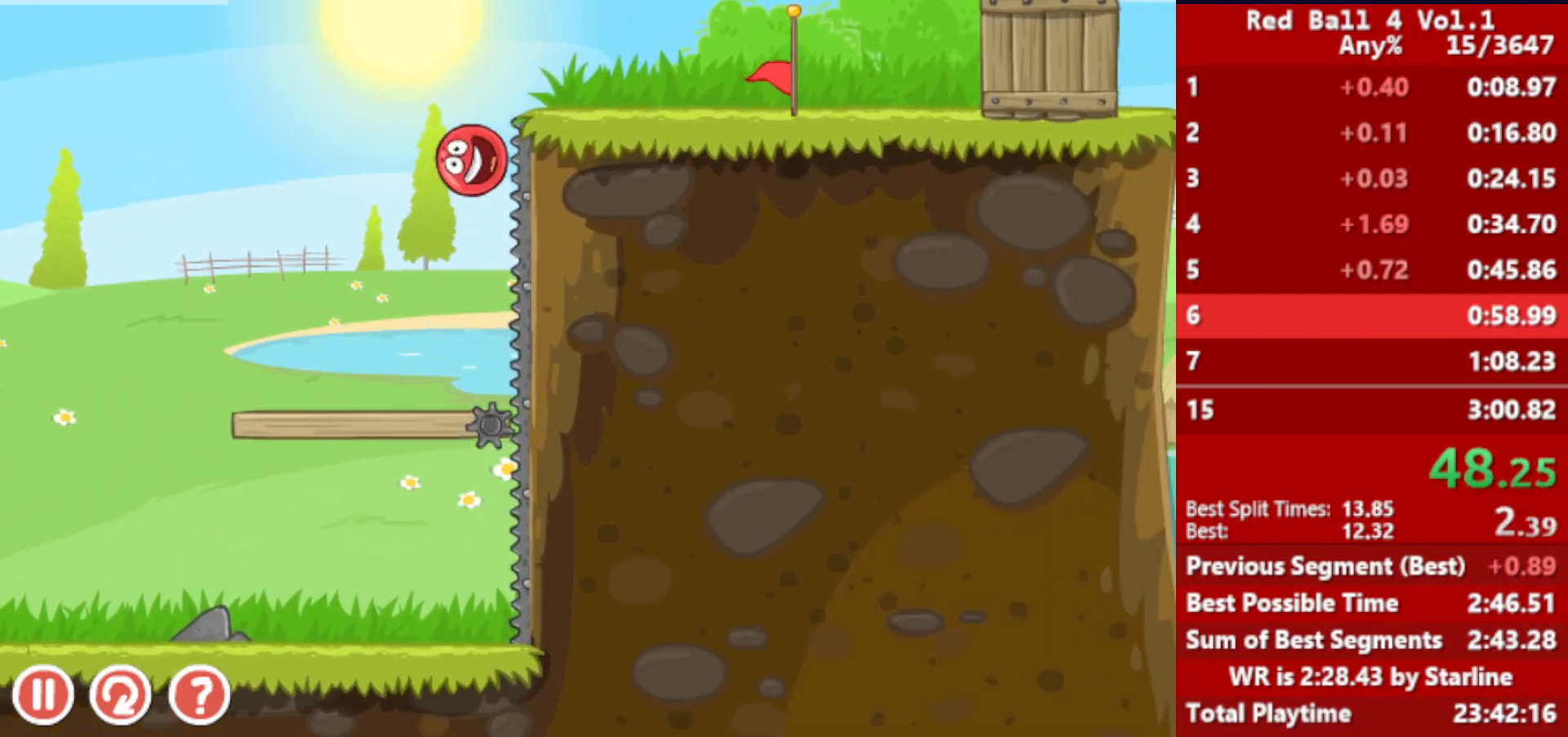
{"keys": ["right"], "events": []}
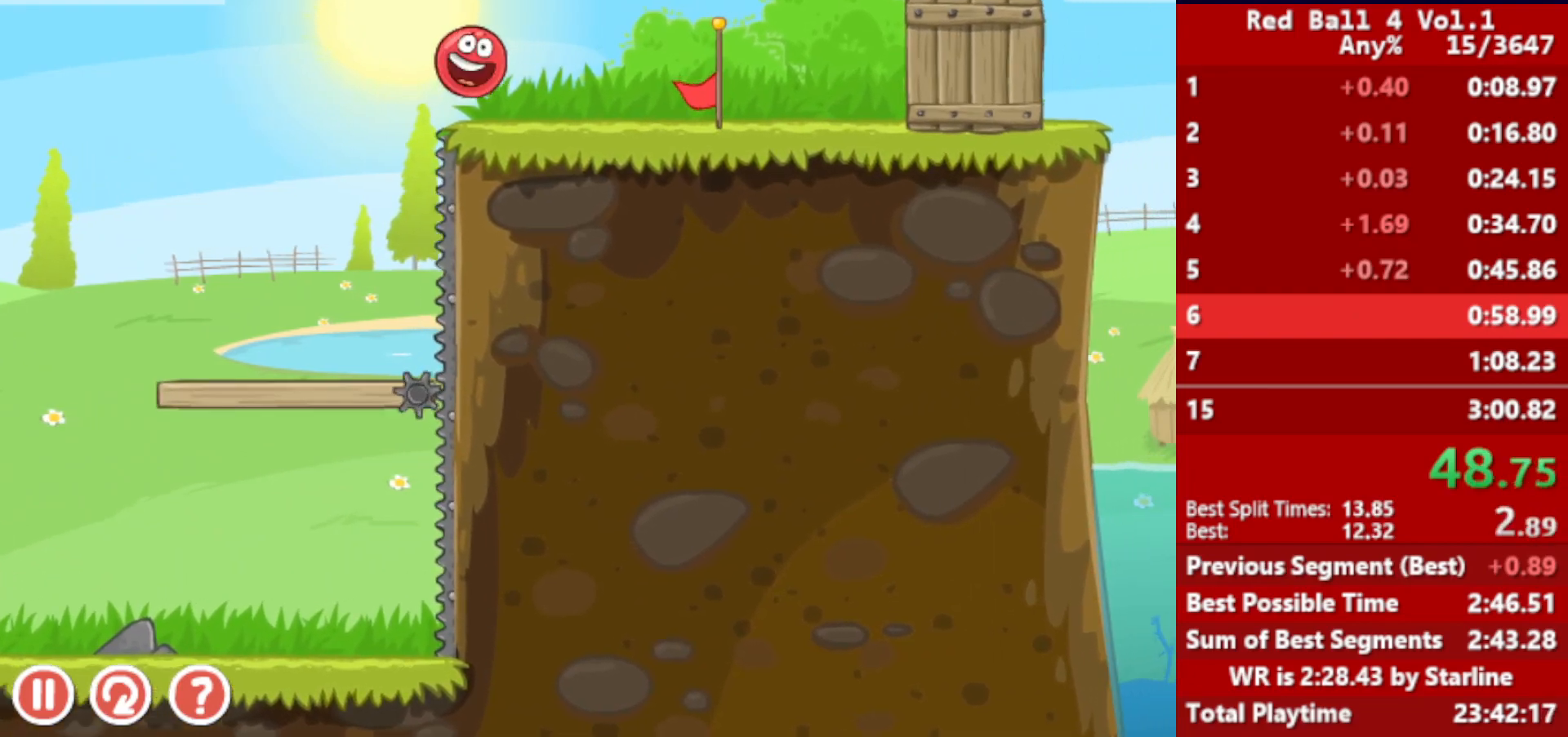
{"keys": ["right", "up"], "events": [[500, "up", "down"]]}
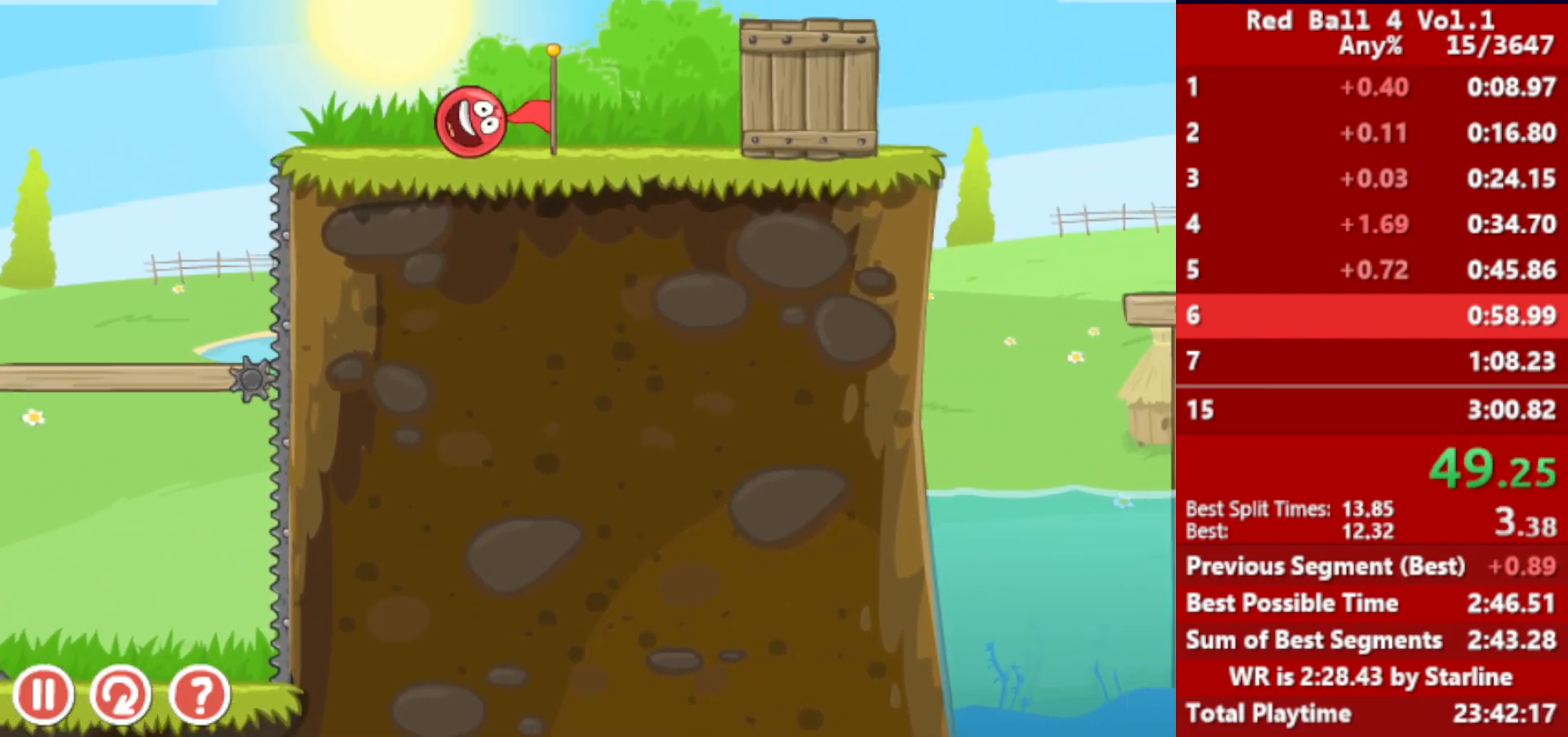
{"keys": ["right"], "events": [[217, "up", "up"]]}
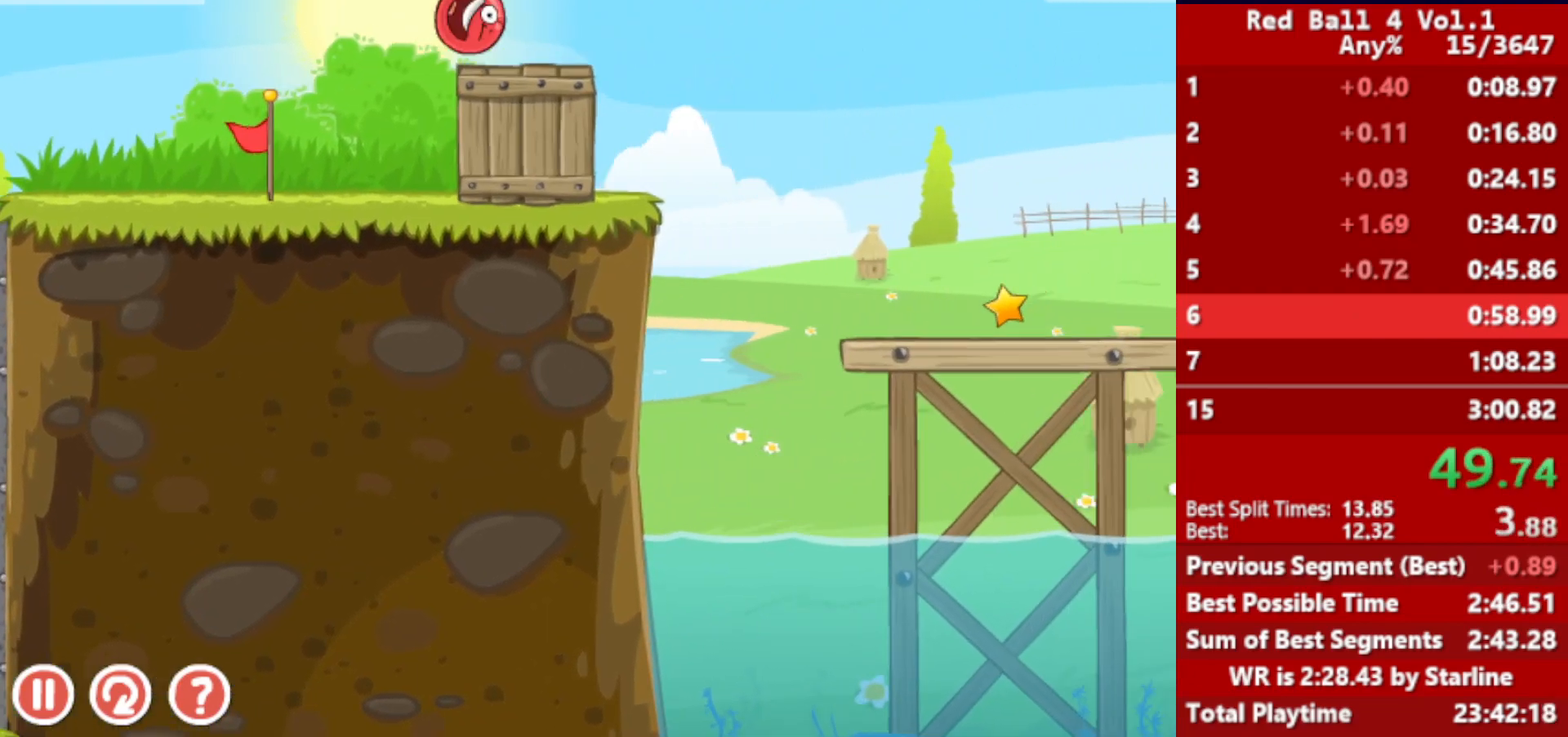
{"keys": ["right"], "events": []}
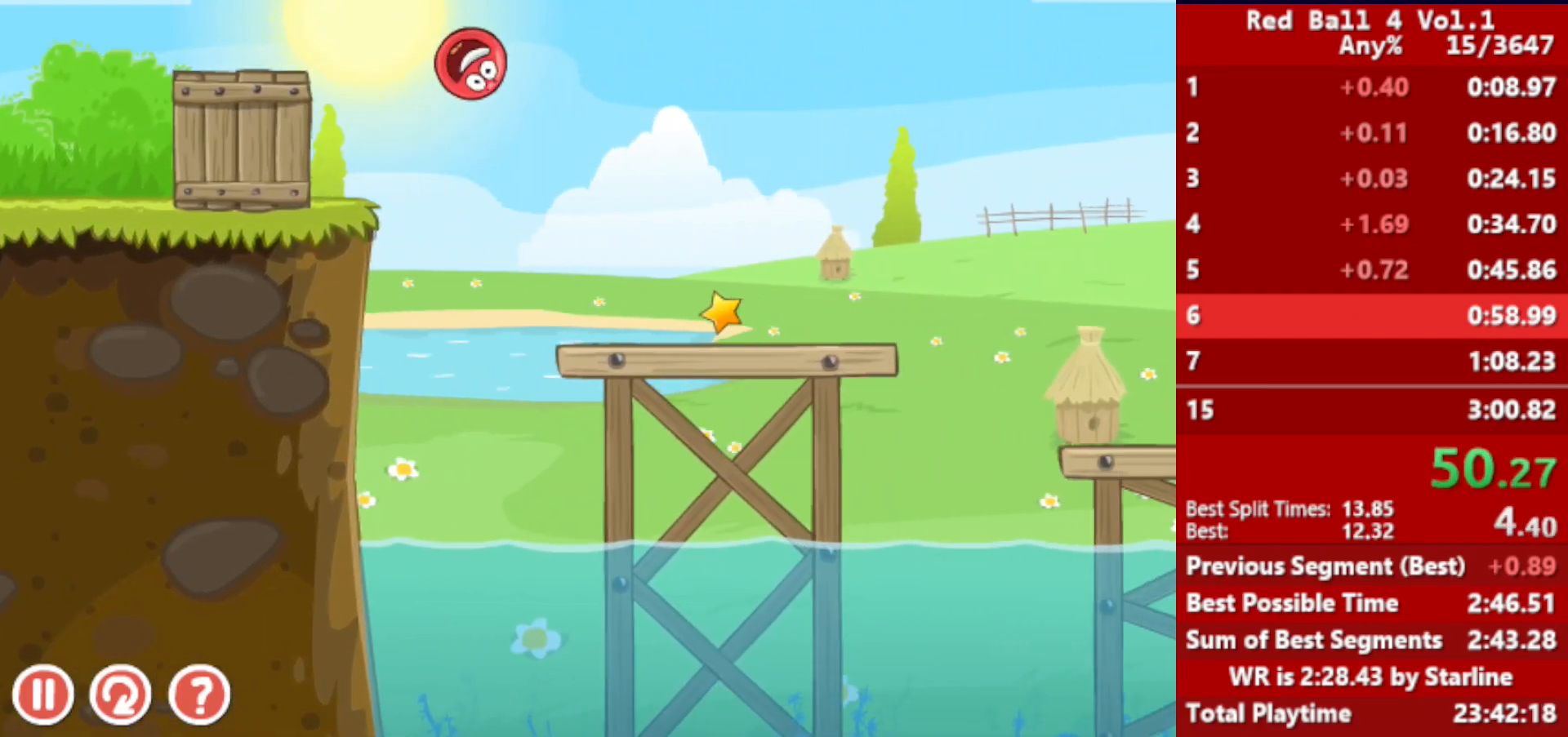
{"keys": ["right"], "events": []}
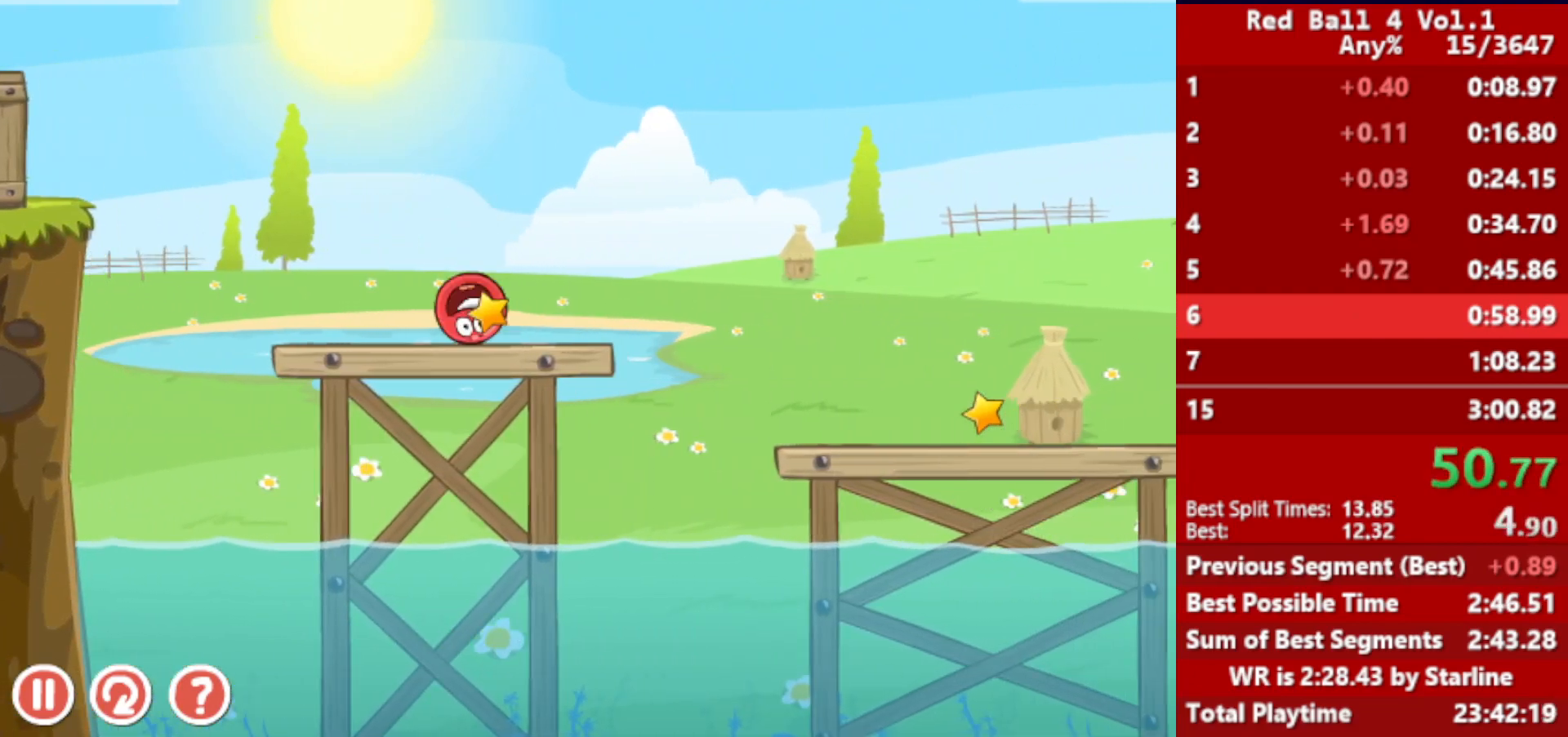
{"keys": ["right"], "events": [[17, "up", "down"], [33, "up", "up"], [167, "up", "down"], [217, "up", "up"], [300, "up", "down"], [367, "up", "up"], [417, "up", "down"], [483, "up", "up"]]}
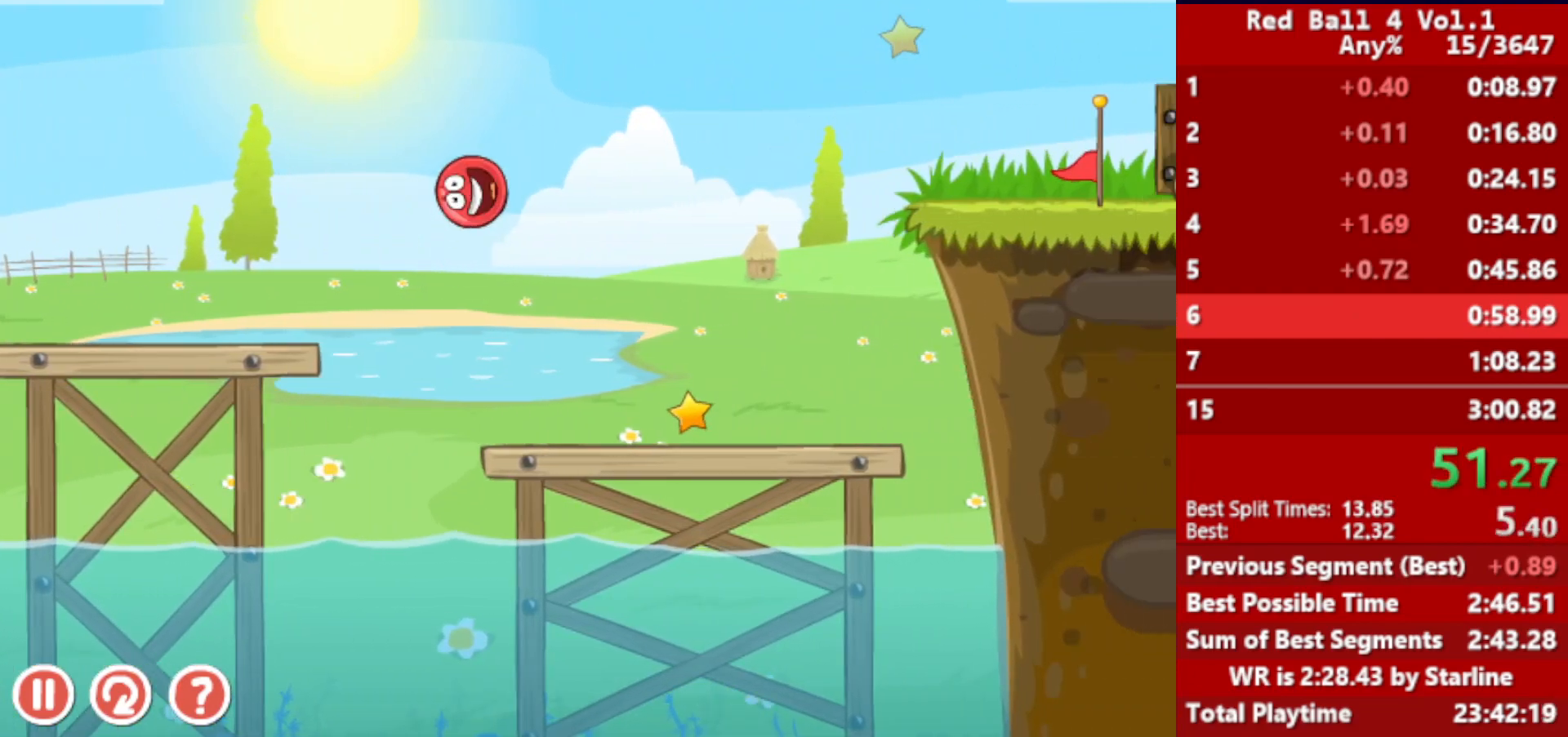
{"keys": ["right", "up"], "events": [[33, "up", "down"], [350, "up", "up"], [433, "up", "down"]]}
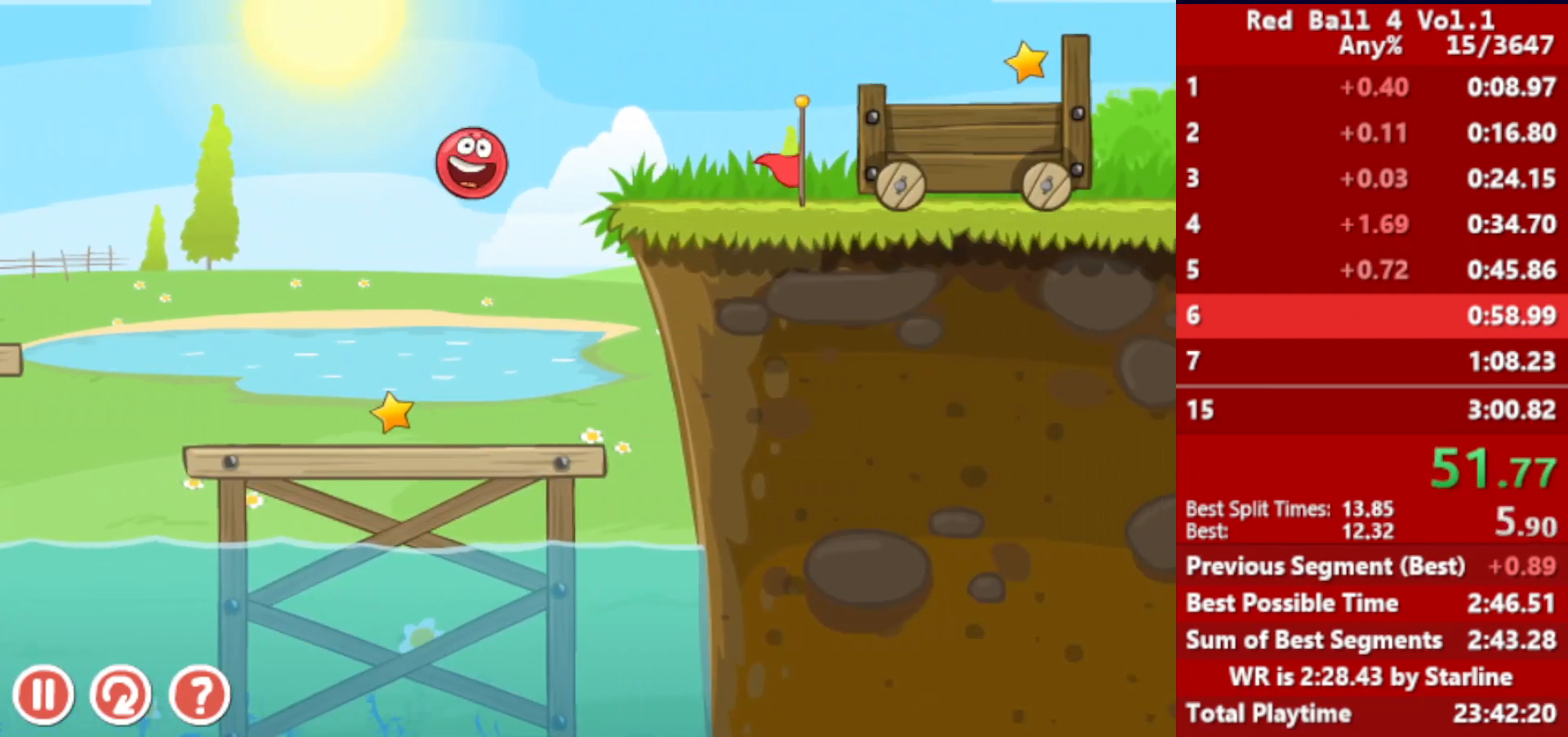
{"keys": ["left"], "events": [[17, "up", "up"], [183, "left", "down"], [183, "right", "up"]]}
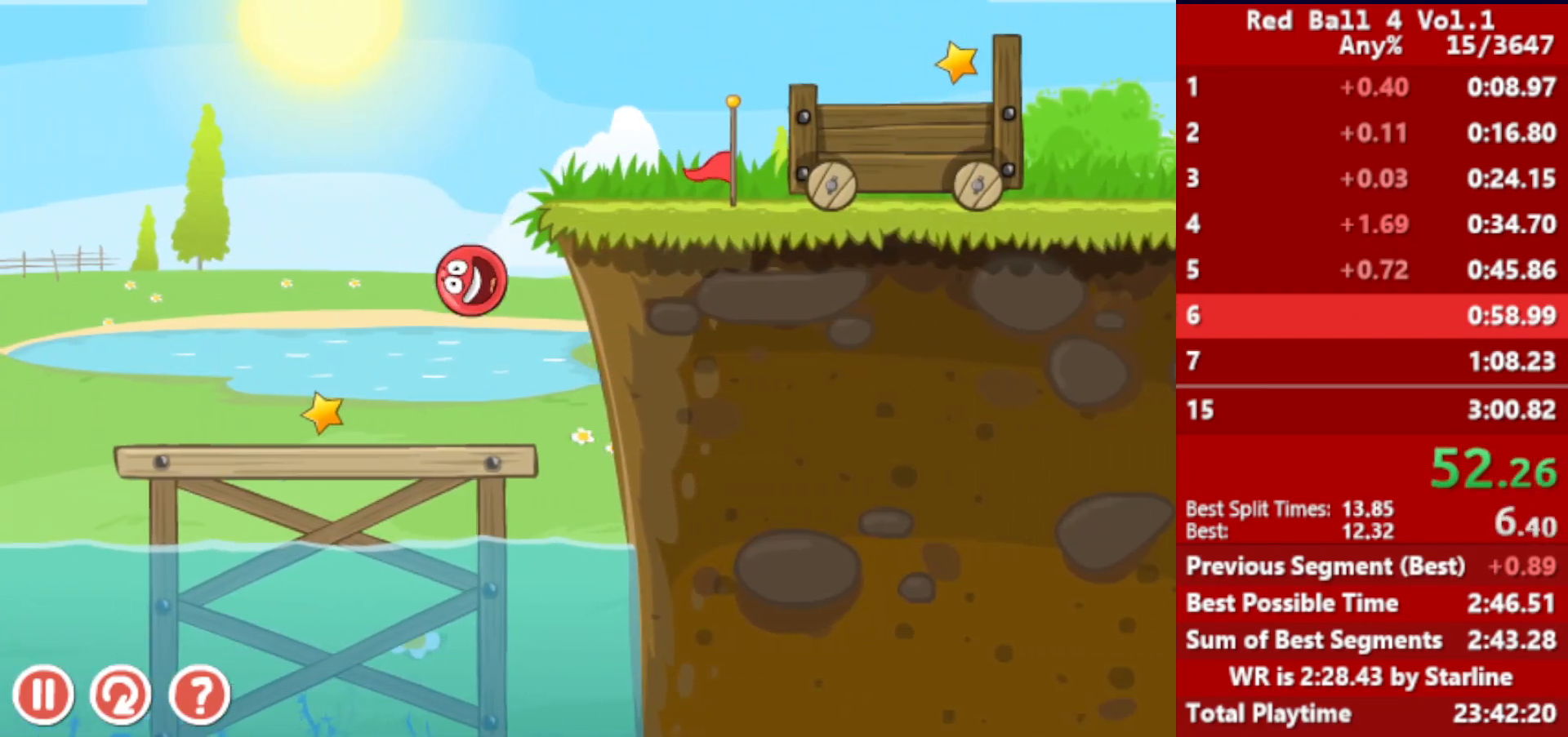
{"keys": ["left", "up"], "events": [[67, "left", "up"], [67, "right", "down"], [267, "up", "down"], [300, "up", "up"], [400, "up", "down"], [433, "up", "up"], [450, "right", "up"], [483, "left", "down"], [500, "up", "down"]]}
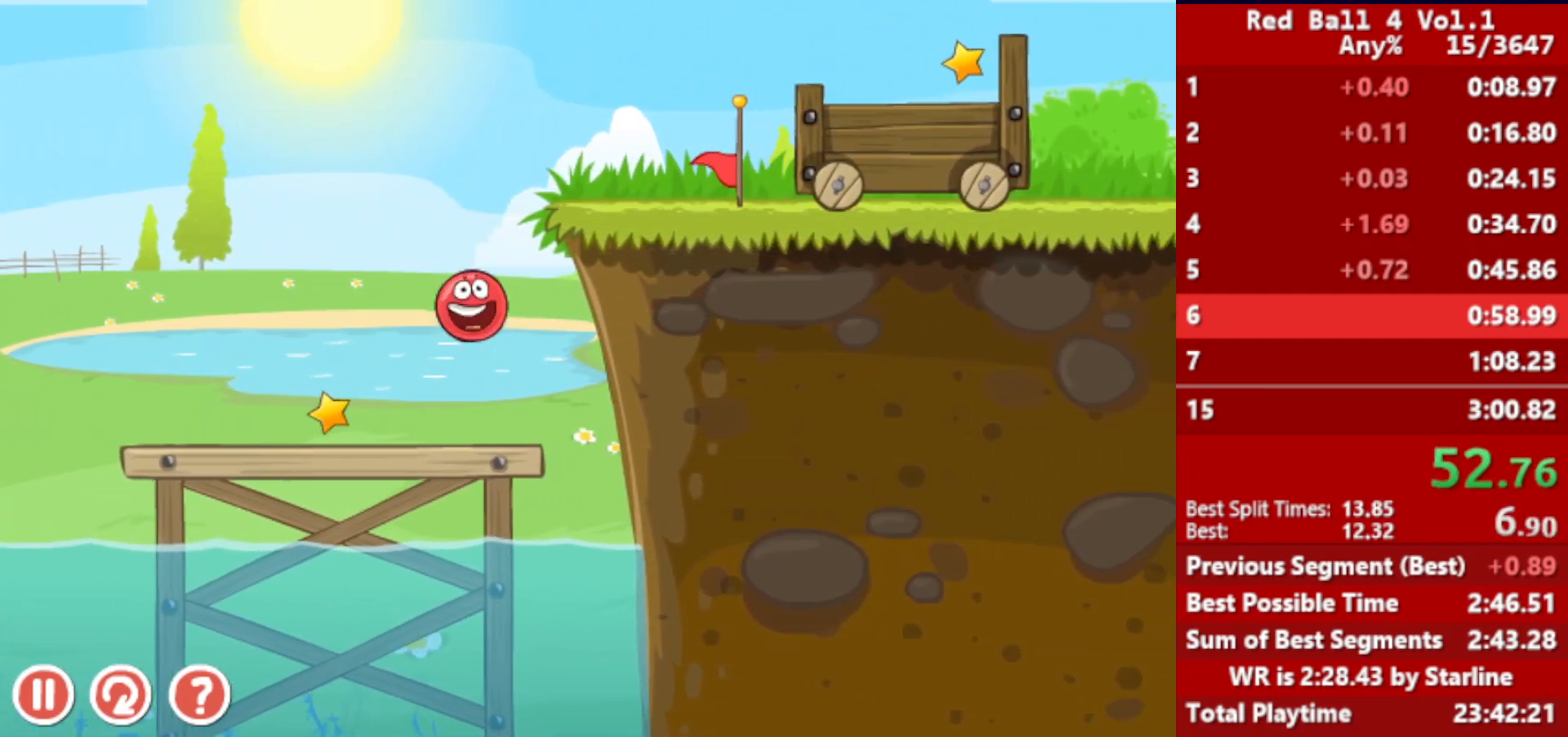
{"keys": ["right", "up"], "events": [[33, "up", "up"], [83, "left", "up"], [117, "right", "down"], [133, "up", "down"], [233, "up", "up"], [317, "up", "down"]]}
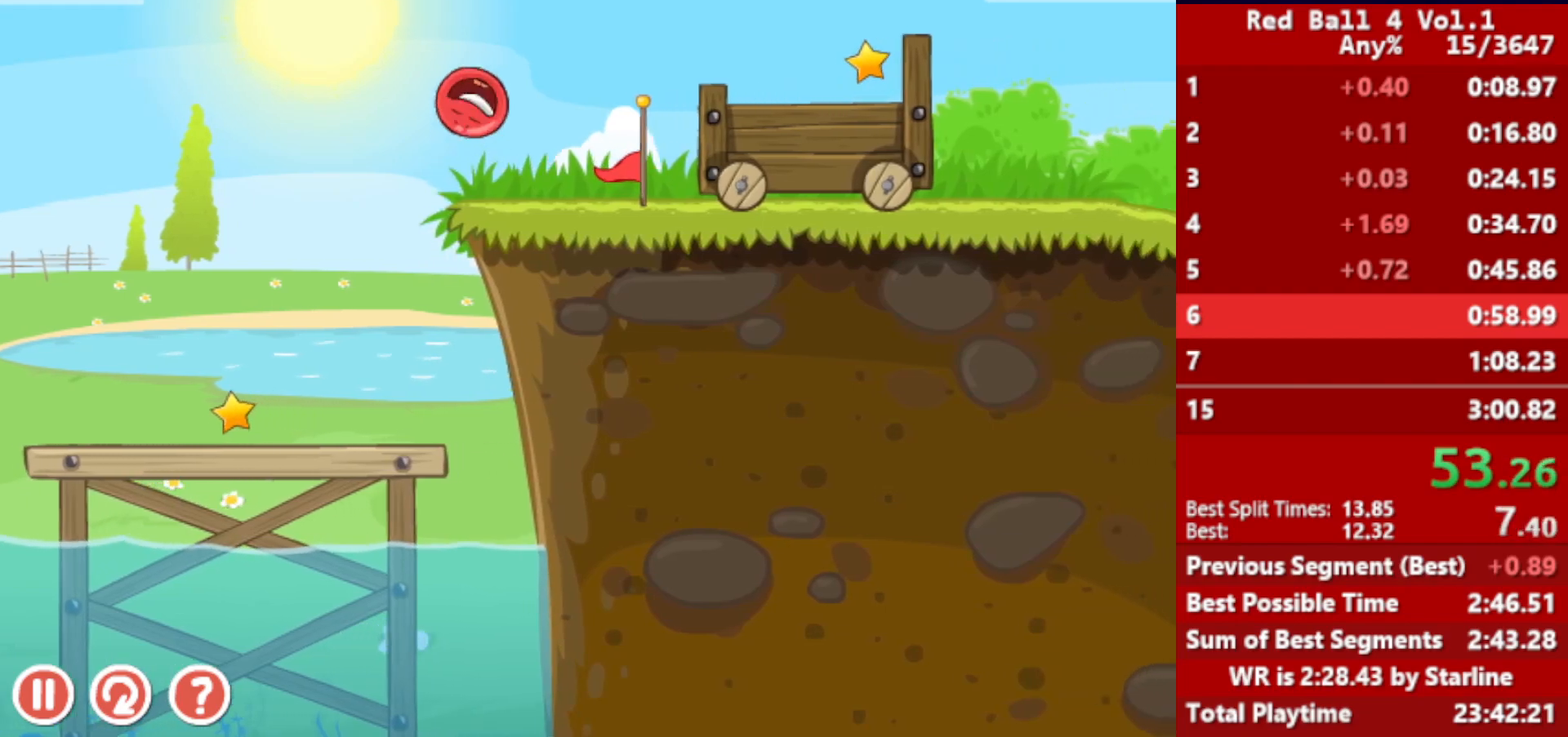
{"keys": ["right", "up"], "events": []}
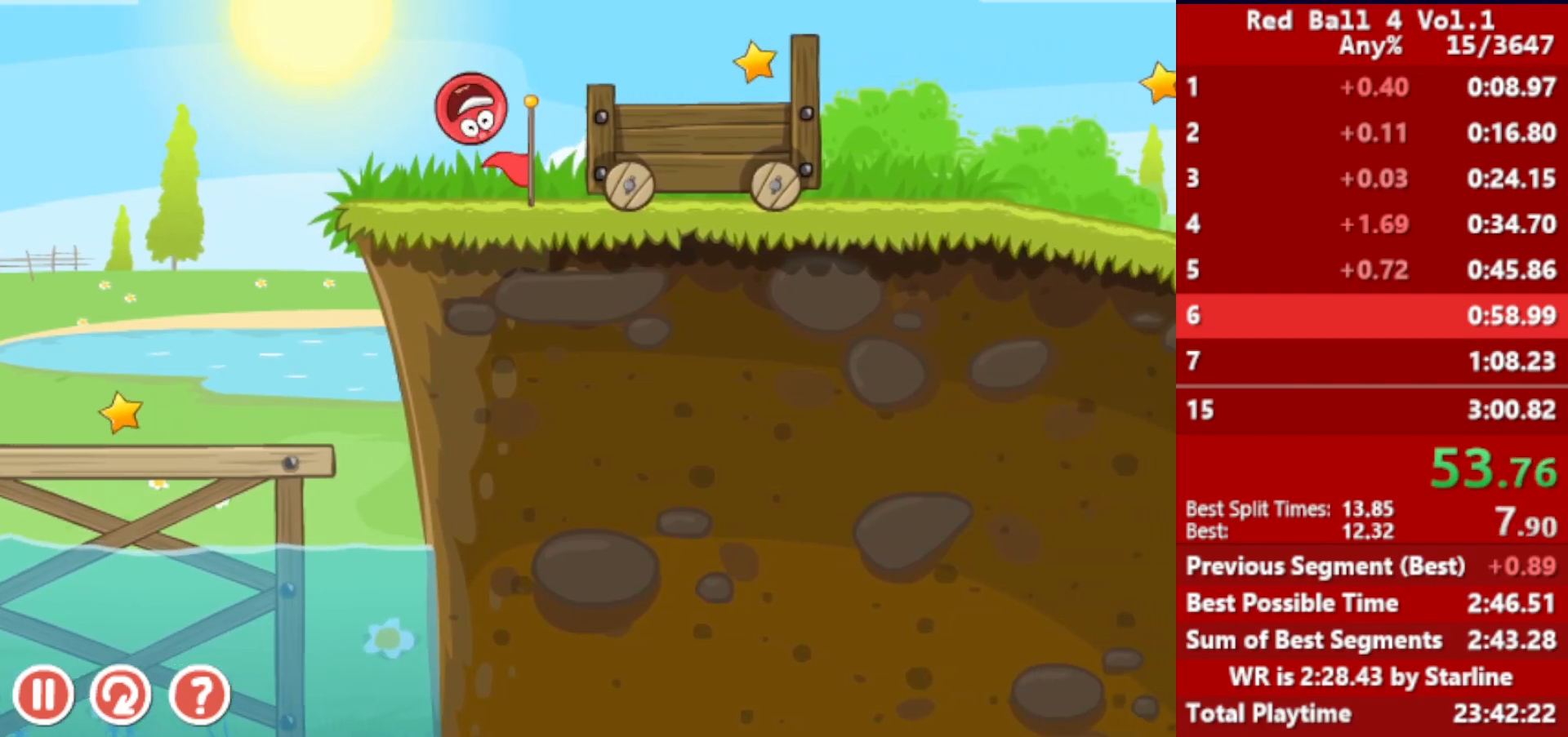
{"keys": ["right", "up"], "events": [[350, "r", "down"], [433, "r", "up"]]}